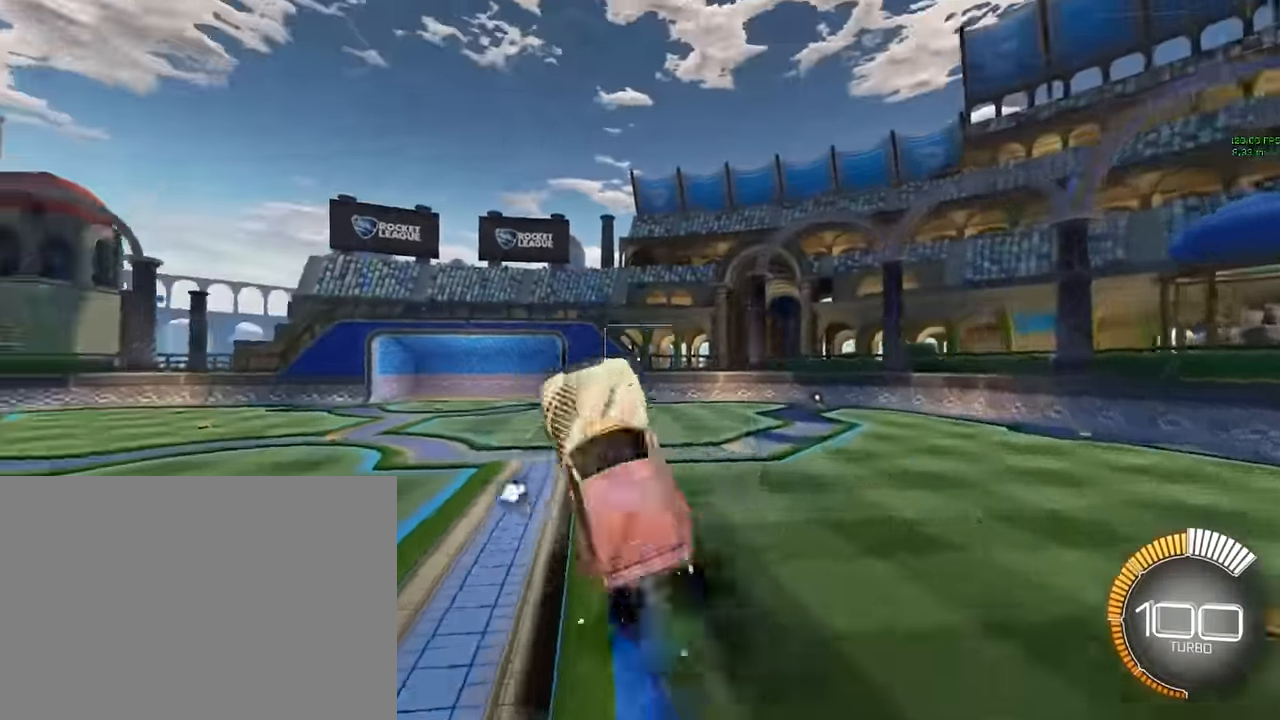
Gameplay with a controller (Xbox layout); each line is a JSON object with the inputs held at the frame after it. "events" lists button and stick changes between this image and that frame as [ms after this image, input, new state], when the widget could be followed in between. Not read: DPAD_DOWN DPAD_LEFT DPAD_RIGHT DPAD_UP L3 R3 SELECT START right_stick.
{"buttons": ["X", "L1"], "left_stick": "center", "events": []}
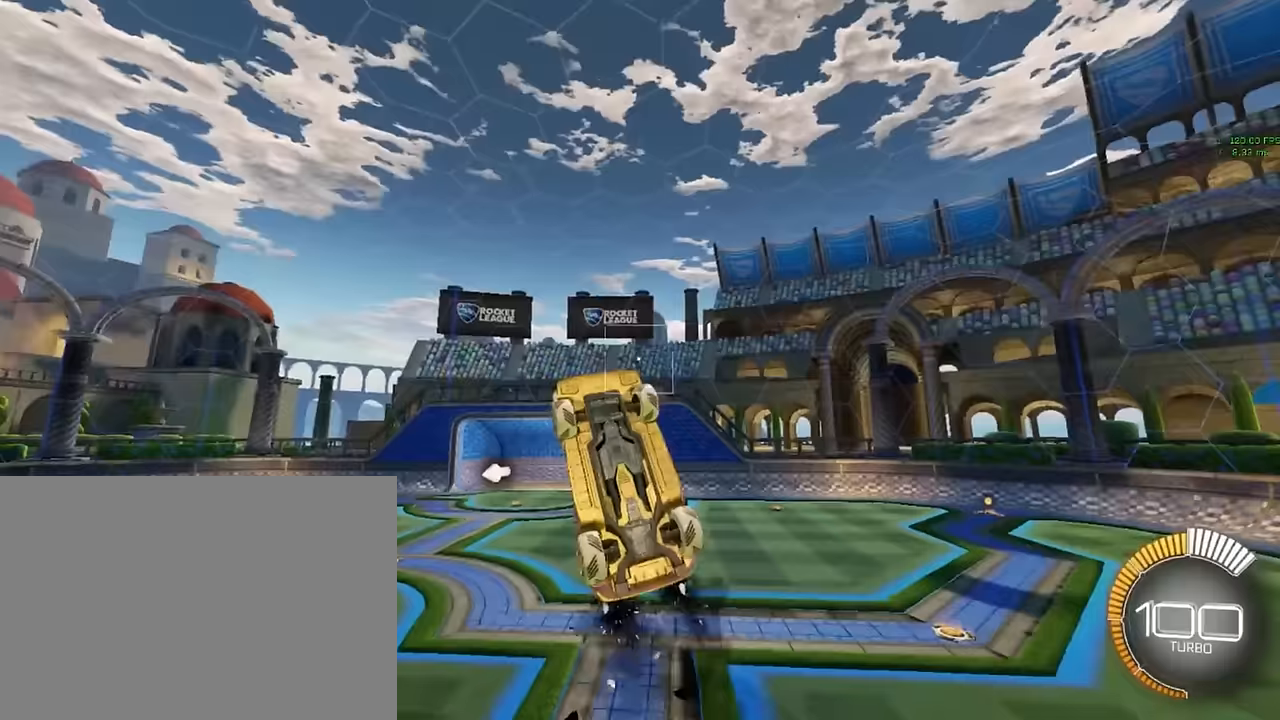
{"buttons": ["X"], "left_stick": "center", "events": [[208, "L1", "up"], [333, "L1", "down"], [458, "L1", "up"]]}
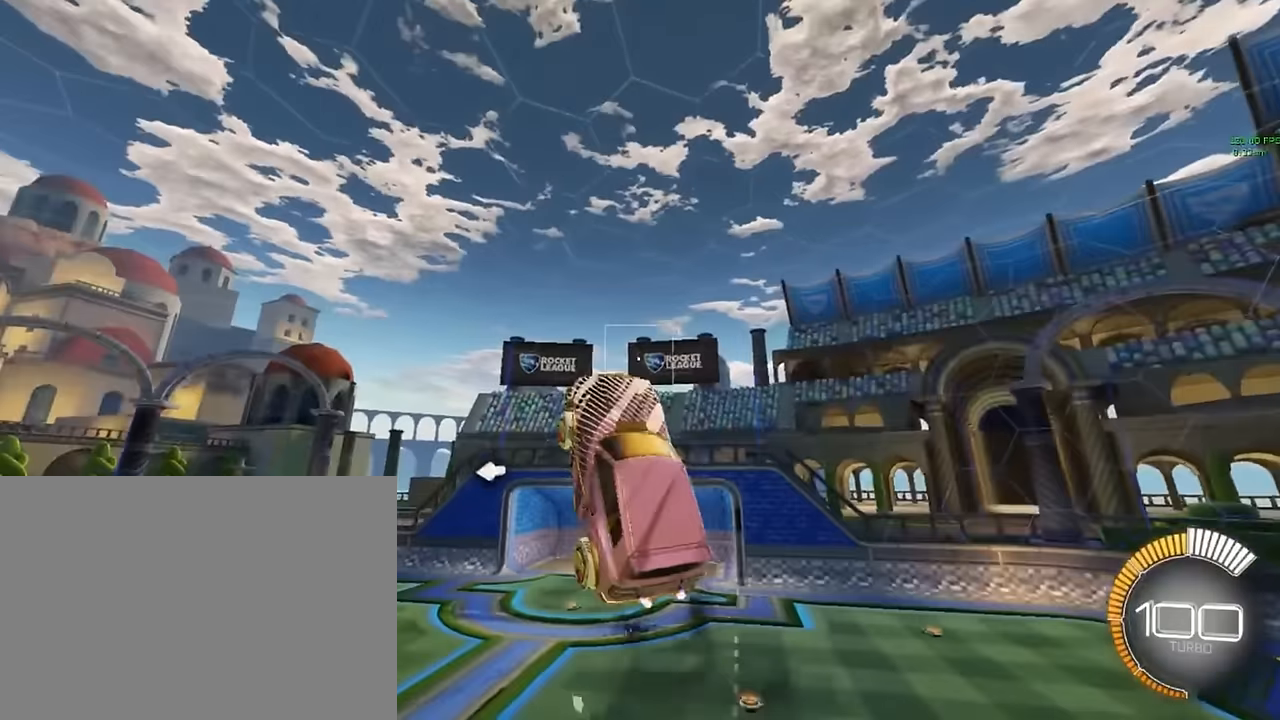
{"buttons": ["X", "L1"], "left_stick": "up", "events": [[208, "L1", "down"], [208, "left_stick", "up"]]}
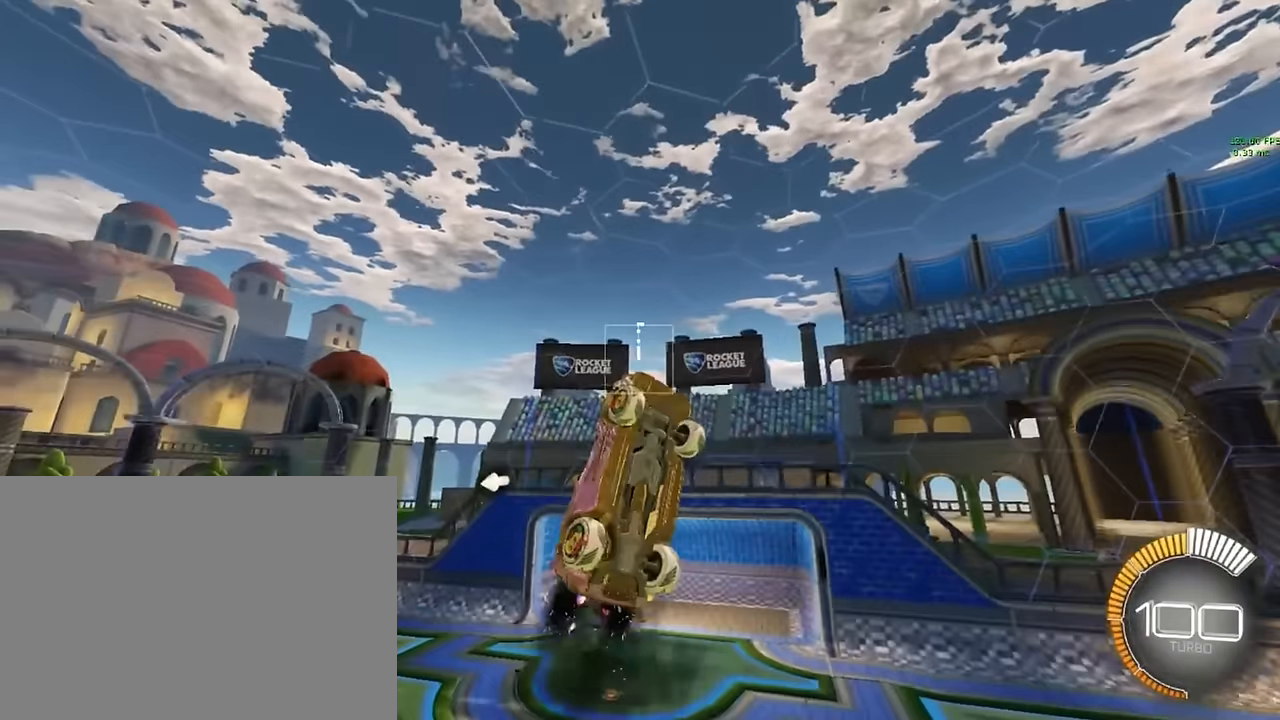
{"buttons": ["X", "L1"], "left_stick": "left", "events": [[125, "left_stick", "up-left"], [292, "left_stick", "left"]]}
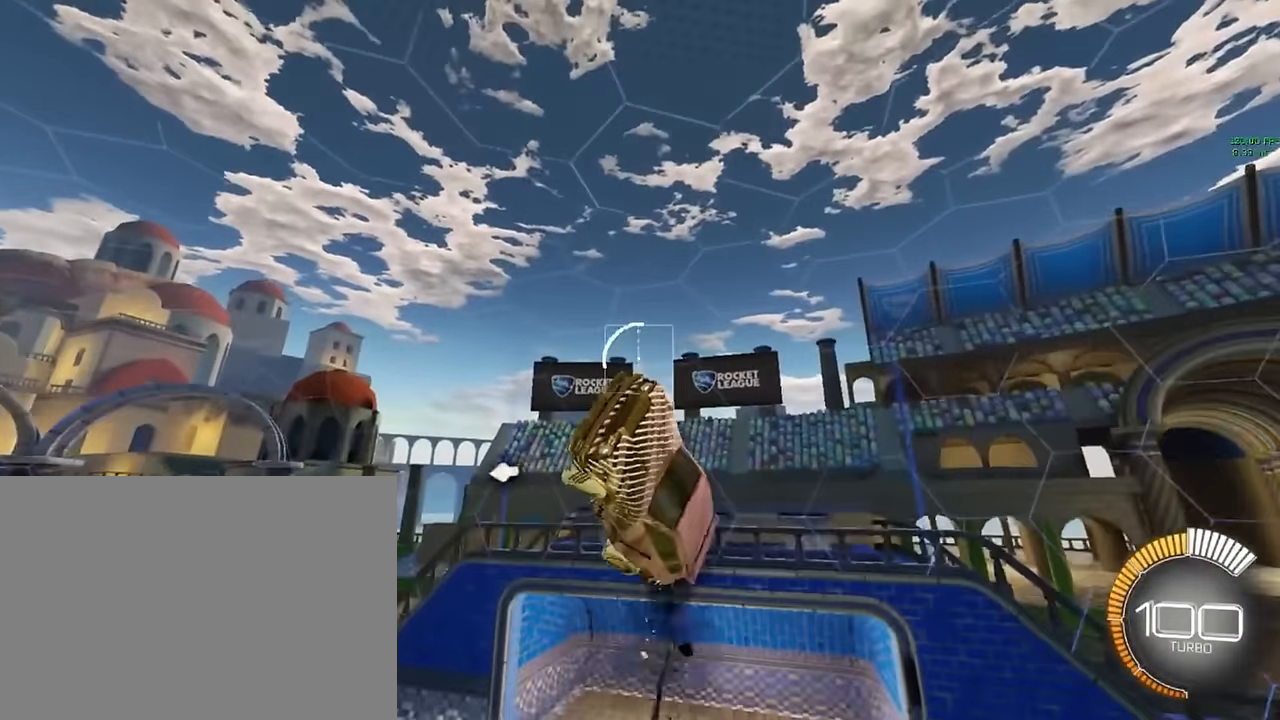
{"buttons": ["X"], "left_stick": "center", "events": [[83, "left_stick", "down-left"], [292, "left_stick", "center"], [458, "L1", "up"]]}
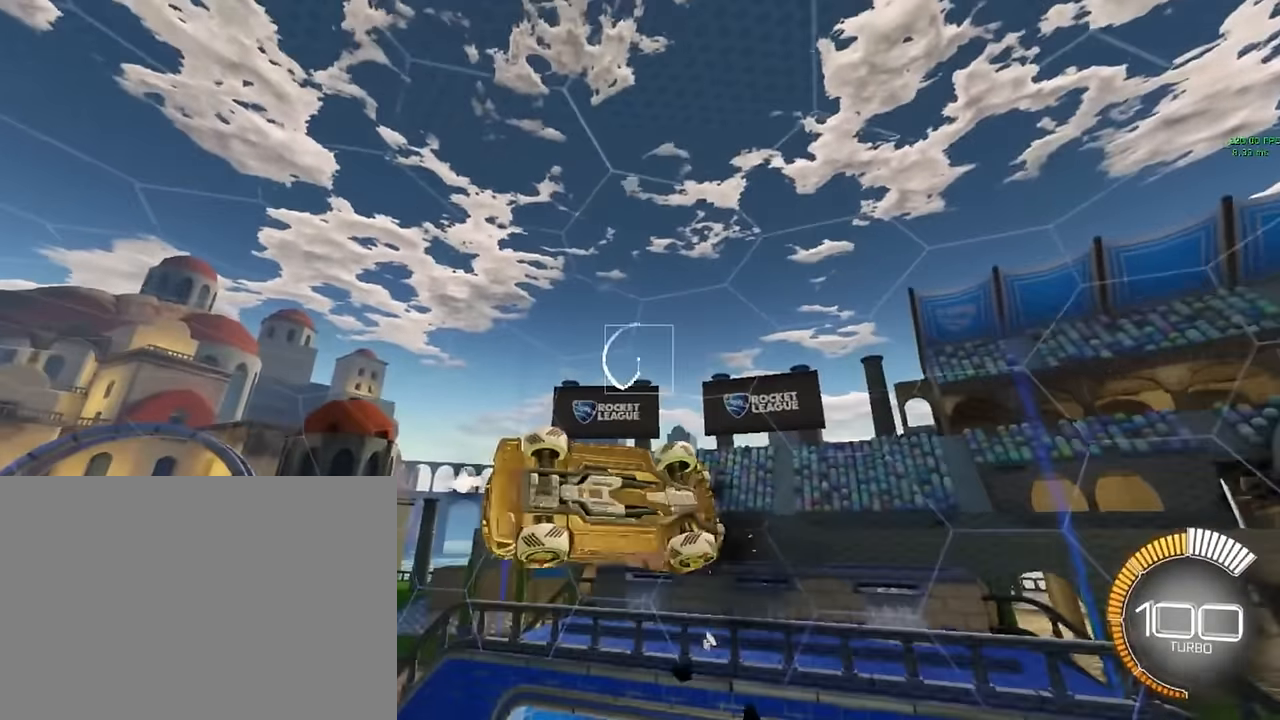
{"buttons": ["X"], "left_stick": "center", "events": []}
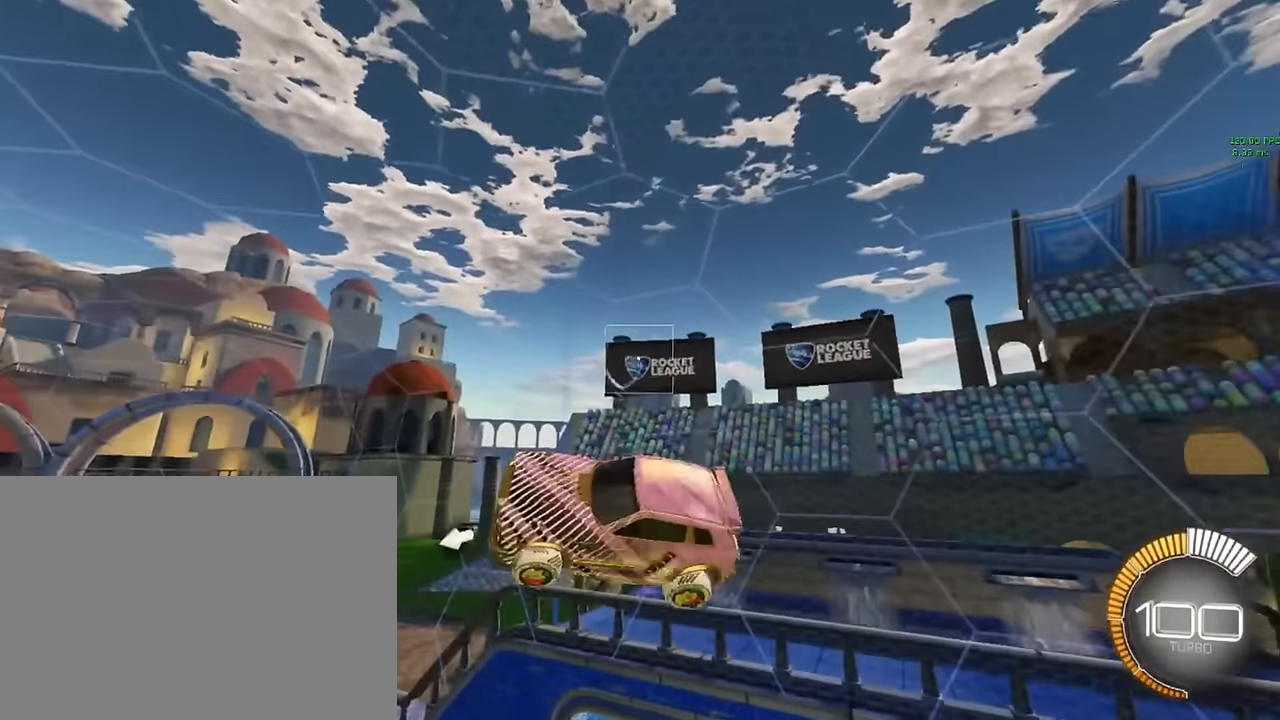
{"buttons": ["X"], "left_stick": "center", "events": []}
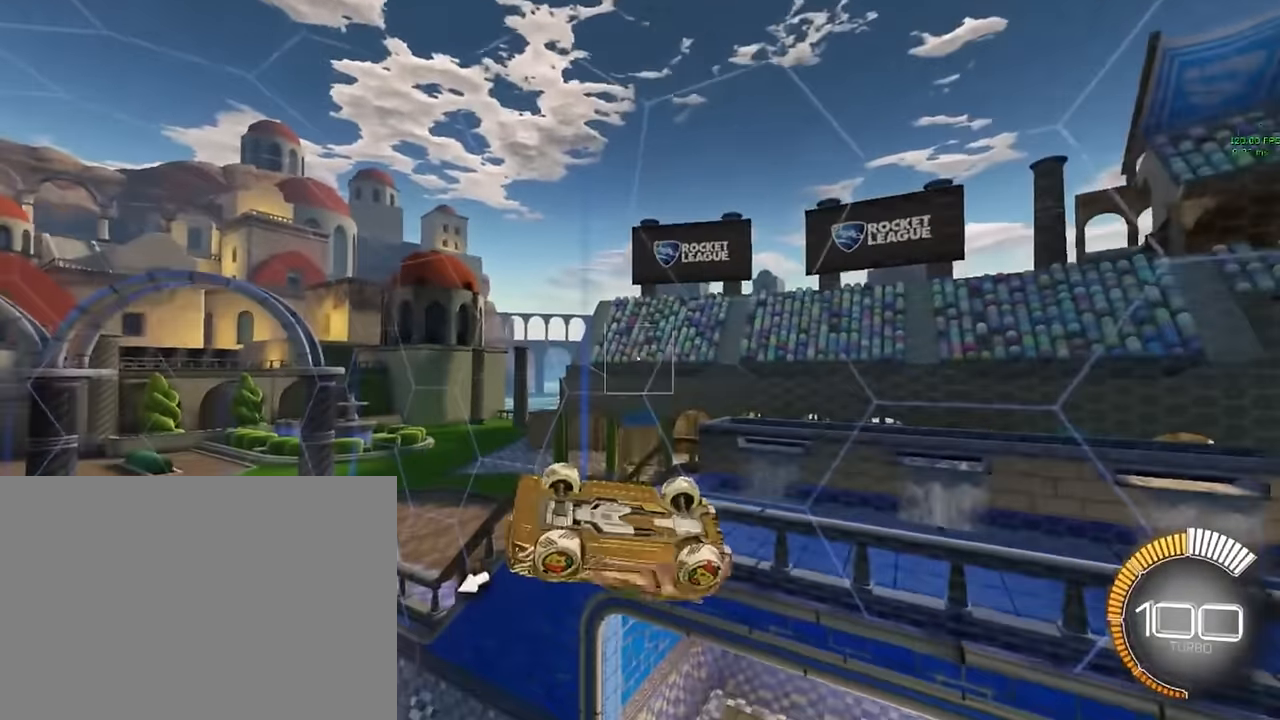
{"buttons": ["X"], "left_stick": "center", "events": []}
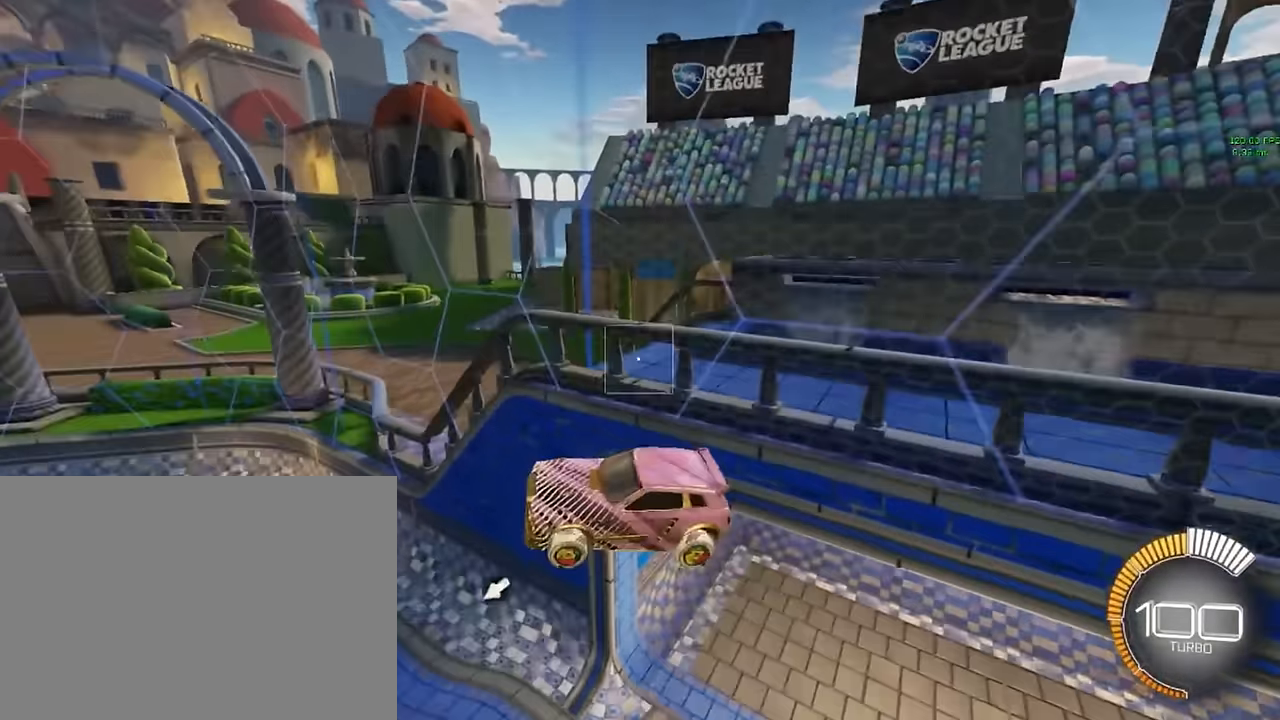
{"buttons": ["R1"], "left_stick": "left", "events": [[208, "X", "up"], [208, "left_stick", "left"], [417, "R1", "down"]]}
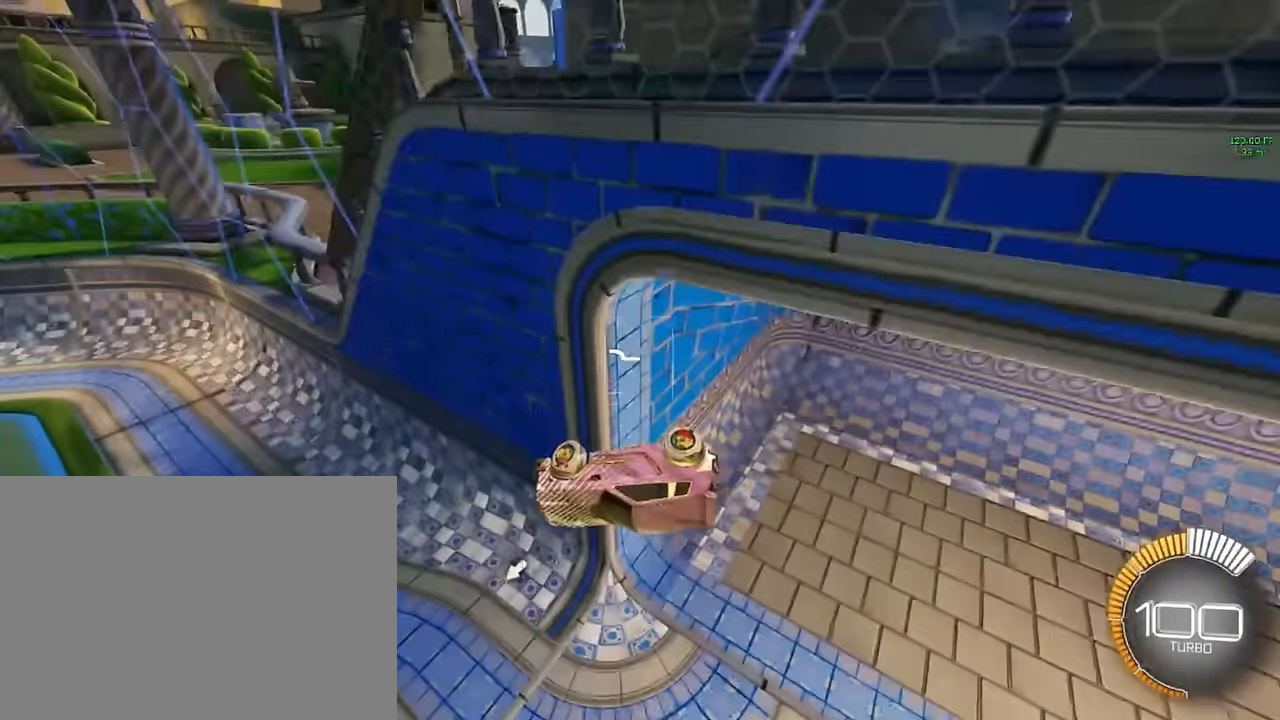
{"buttons": [], "left_stick": "center", "events": [[125, "R1", "up"], [500, "left_stick", "center"]]}
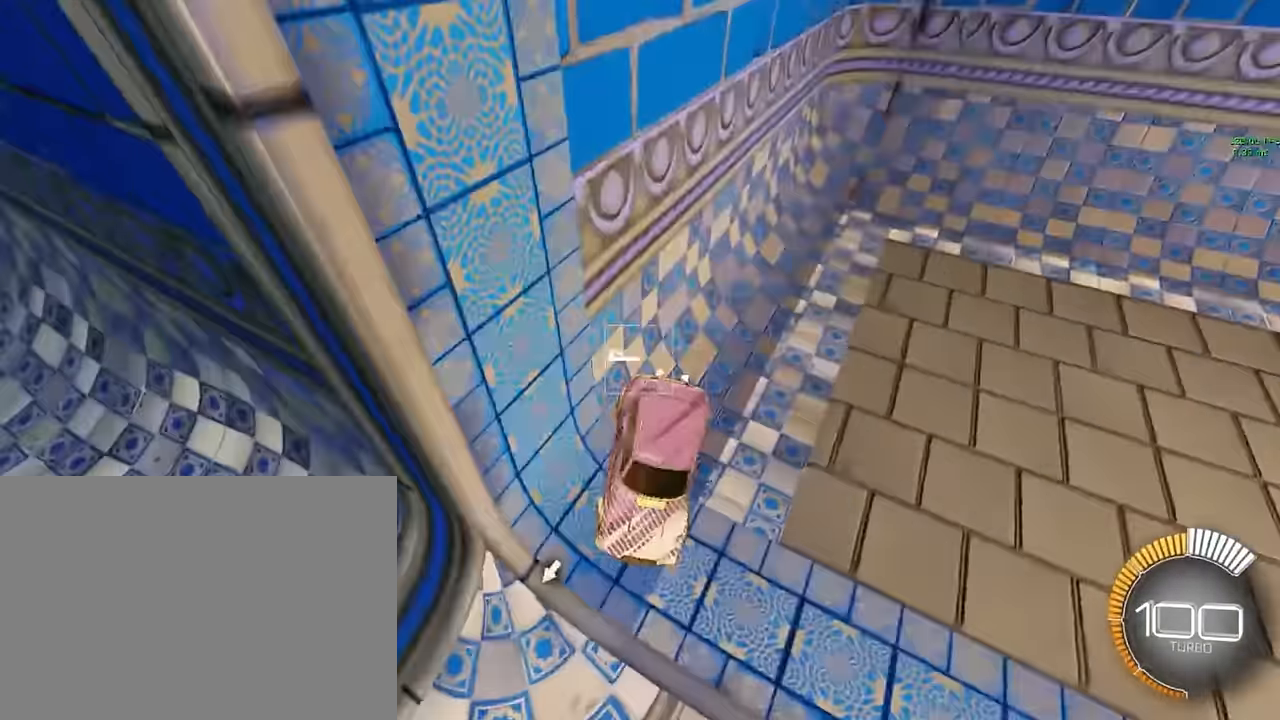
{"buttons": ["R2"], "left_stick": "center", "events": [[417, "R2", "down"]]}
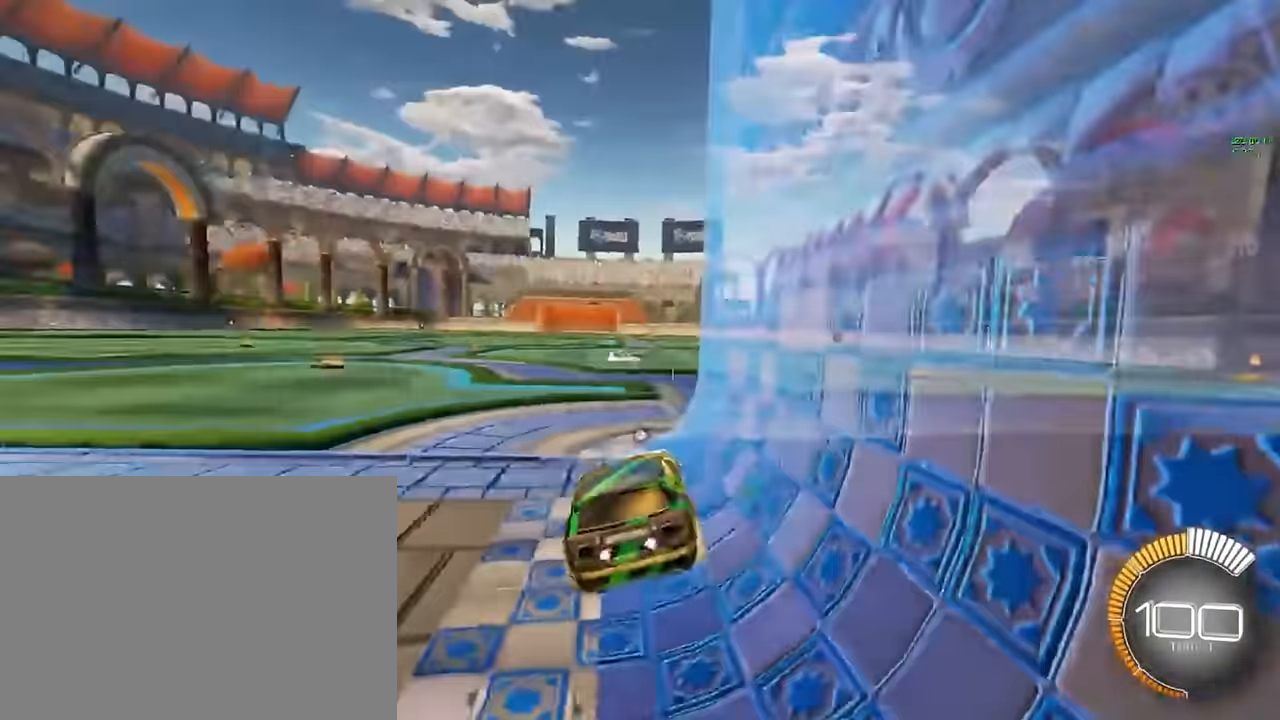
{"buttons": [], "left_stick": "center", "events": [[167, "left_stick", "left"], [333, "left_stick", "center"], [500, "R2", "up"]]}
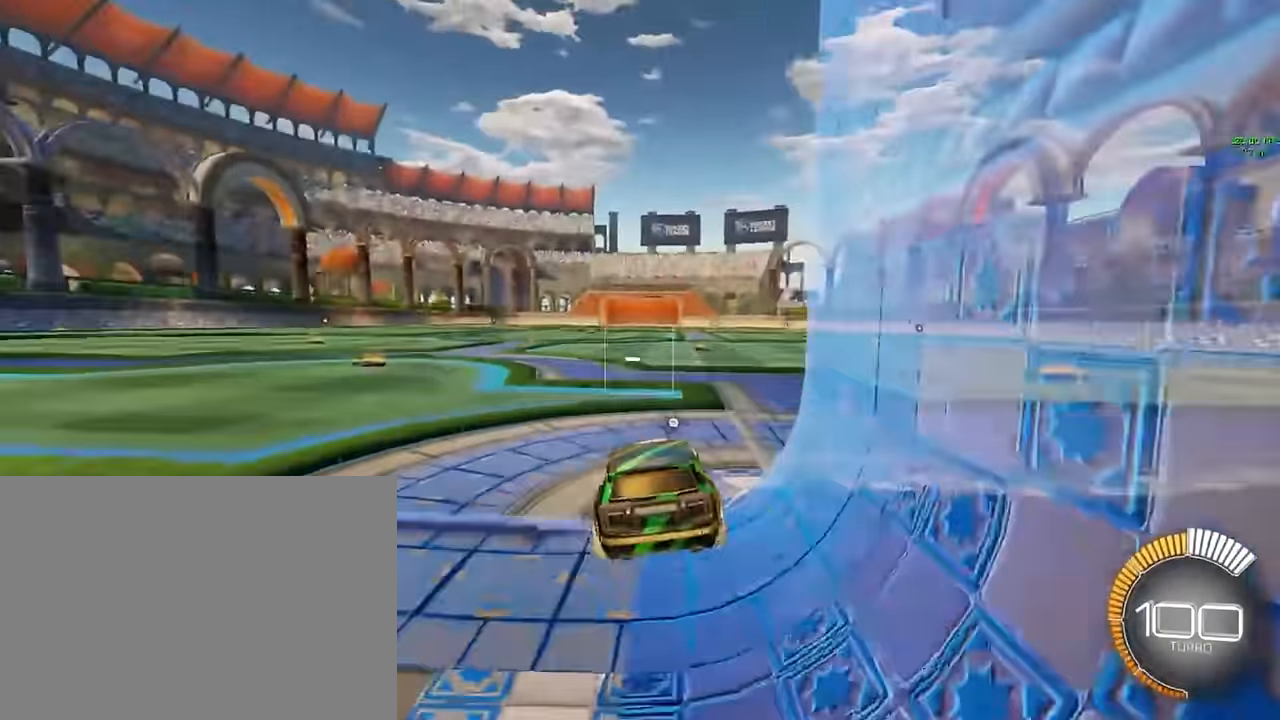
{"buttons": [], "left_stick": "center", "events": []}
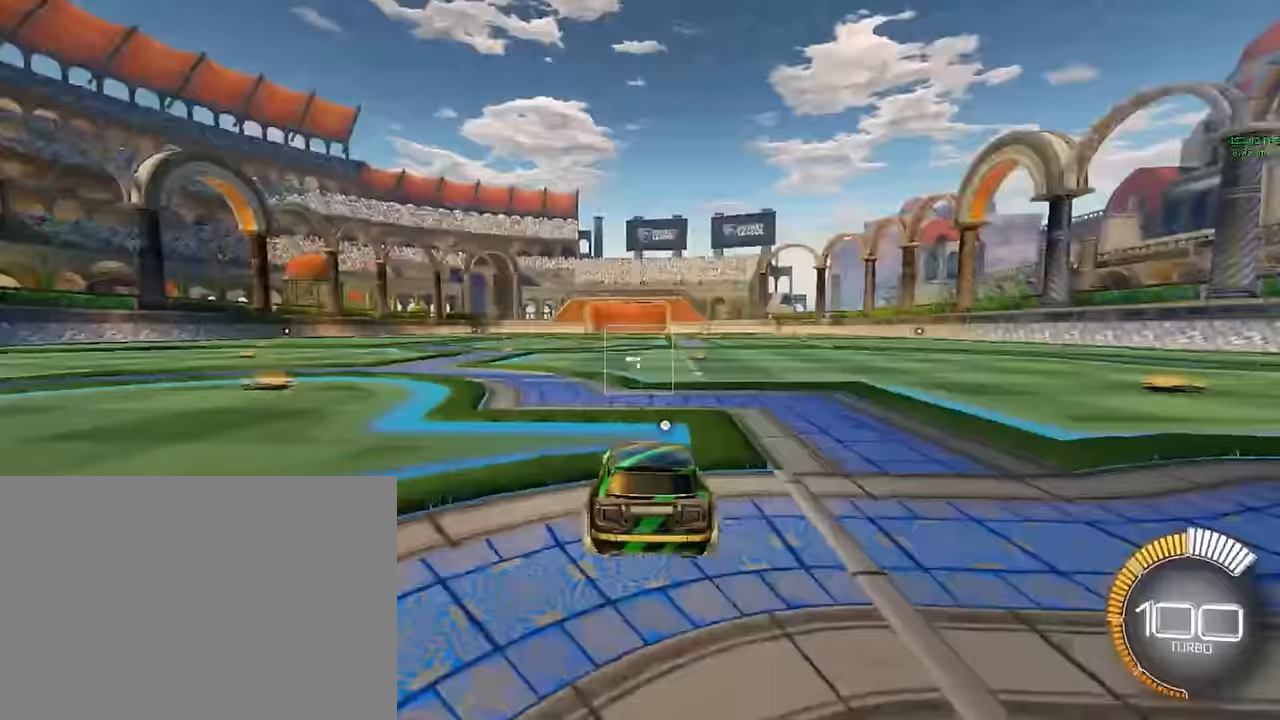
{"buttons": [], "left_stick": "center", "events": [[42, "A", "down"], [42, "left_stick", "down"], [292, "A", "up"], [417, "left_stick", "center"]]}
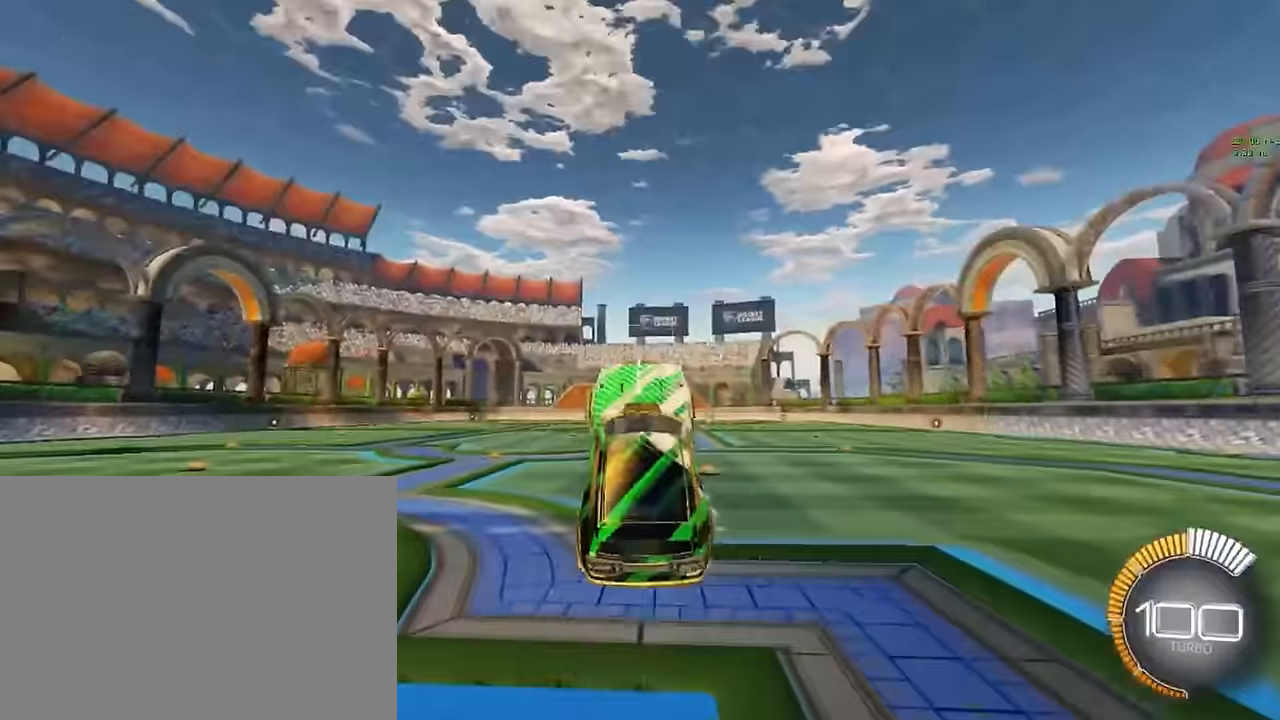
{"buttons": ["X", "L1"], "left_stick": "center", "events": [[125, "X", "down"], [125, "left_stick", "up"], [250, "left_stick", "center"], [292, "L1", "down"], [417, "L1", "up"], [500, "L1", "down"]]}
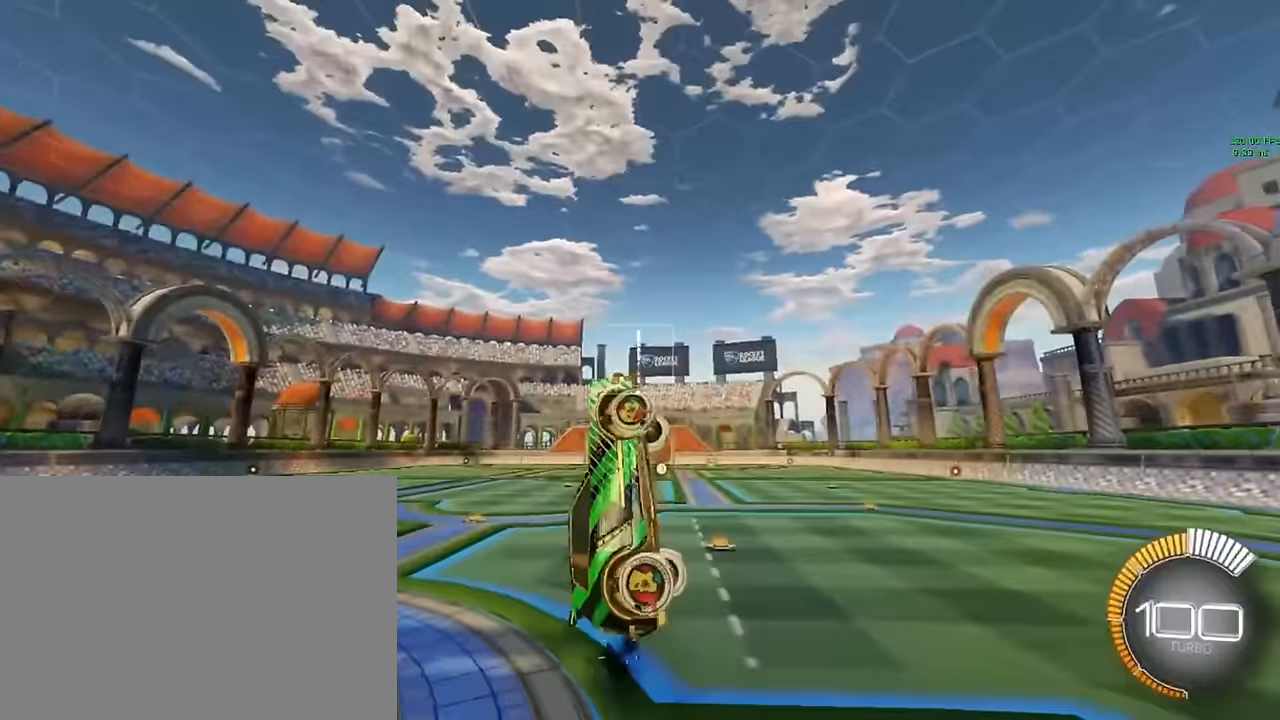
{"buttons": ["X", "L1"], "left_stick": "center", "events": [[83, "L1", "up"], [167, "L1", "down"], [250, "L1", "up"], [333, "L1", "down"], [417, "L1", "up"], [500, "L1", "down"]]}
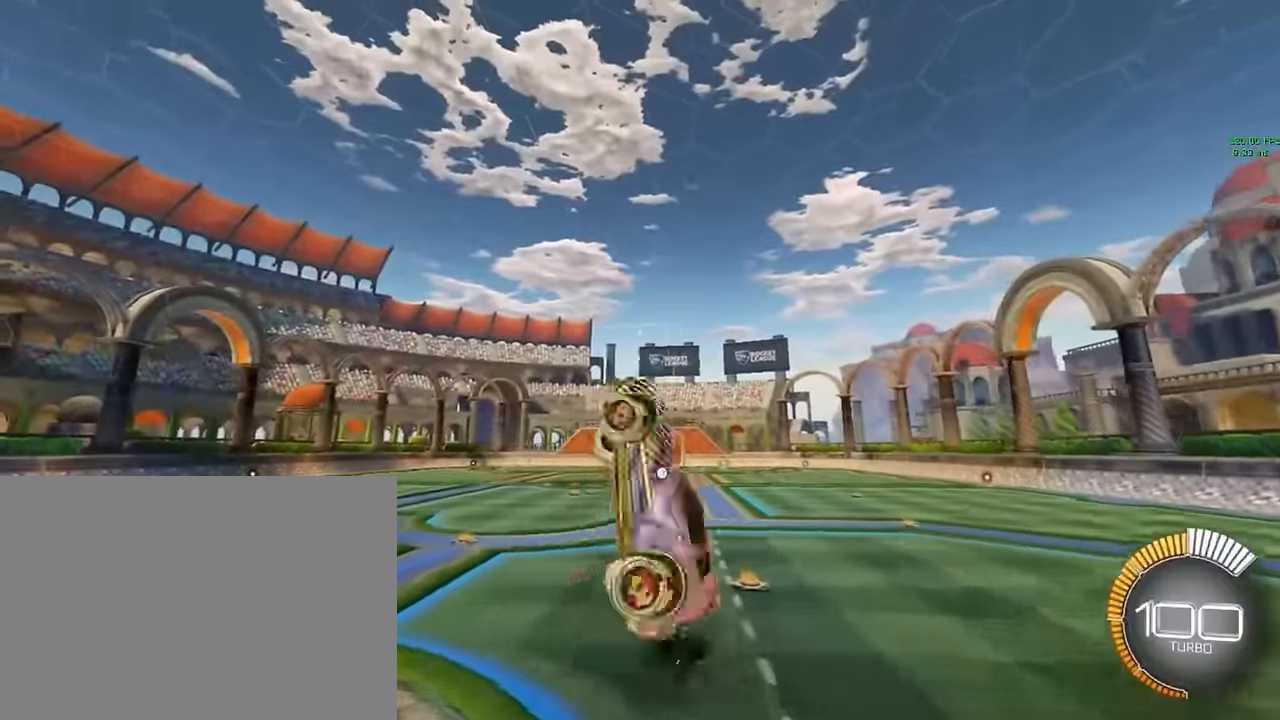
{"buttons": ["X", "L1"], "left_stick": "center", "events": [[83, "L1", "up"], [250, "L1", "down"], [375, "L1", "up"], [458, "L1", "down"]]}
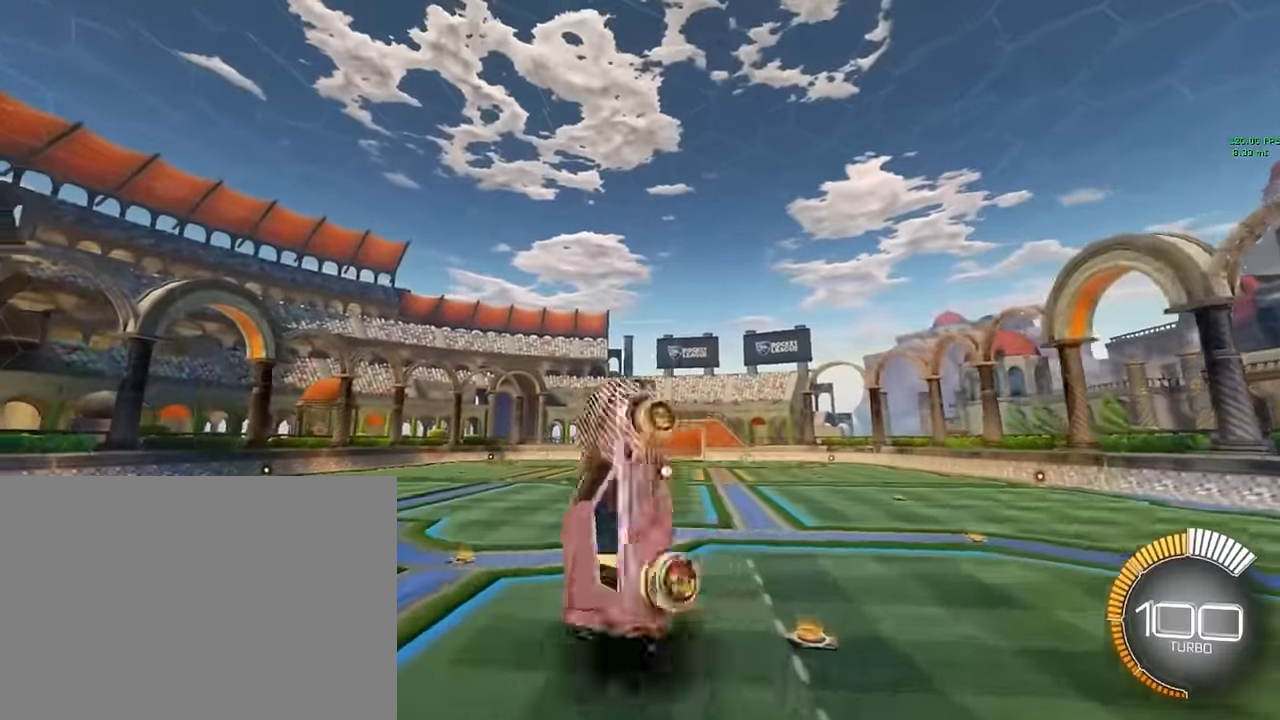
{"buttons": ["X"], "left_stick": "center", "events": [[42, "L1", "up"], [83, "L1", "down"], [208, "L1", "up"], [292, "L1", "down"], [333, "L1", "up"], [458, "L1", "down"], [500, "L1", "up"]]}
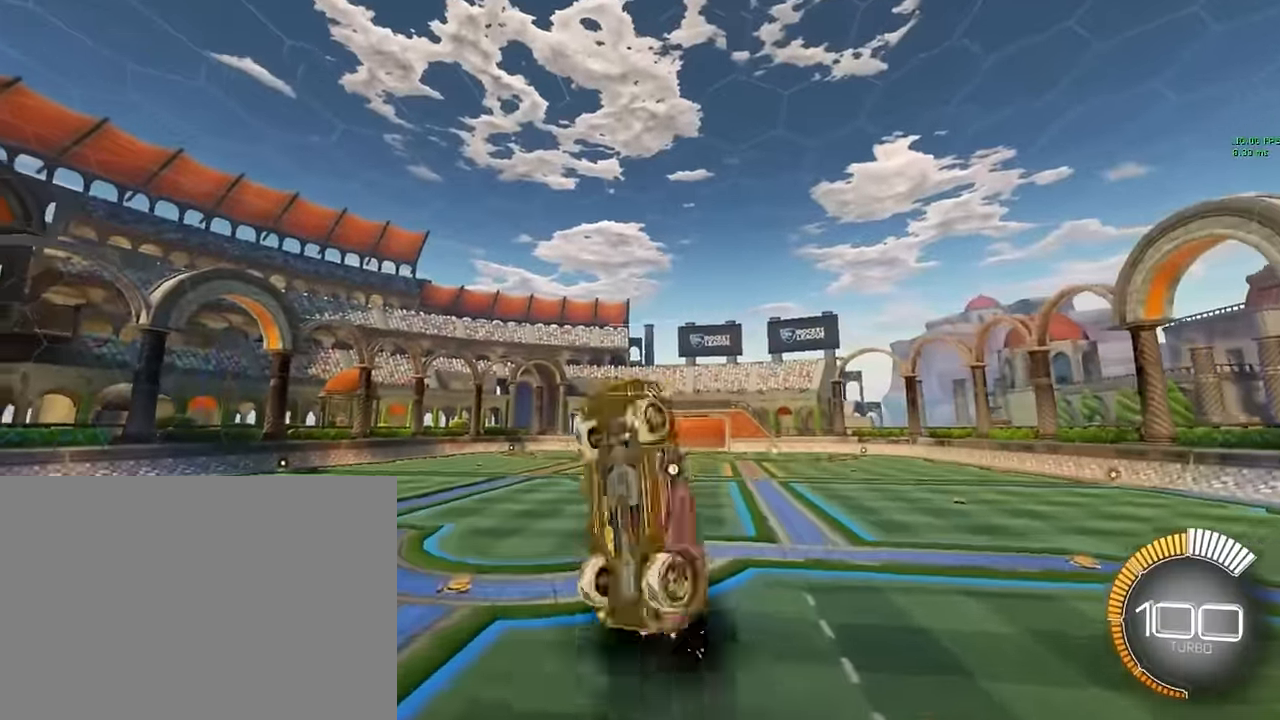
{"buttons": ["X", "L1"], "left_stick": "down-left", "events": [[125, "L1", "down"], [208, "L1", "up"], [292, "L1", "down"], [333, "left_stick", "down-right"], [500, "left_stick", "down-left"]]}
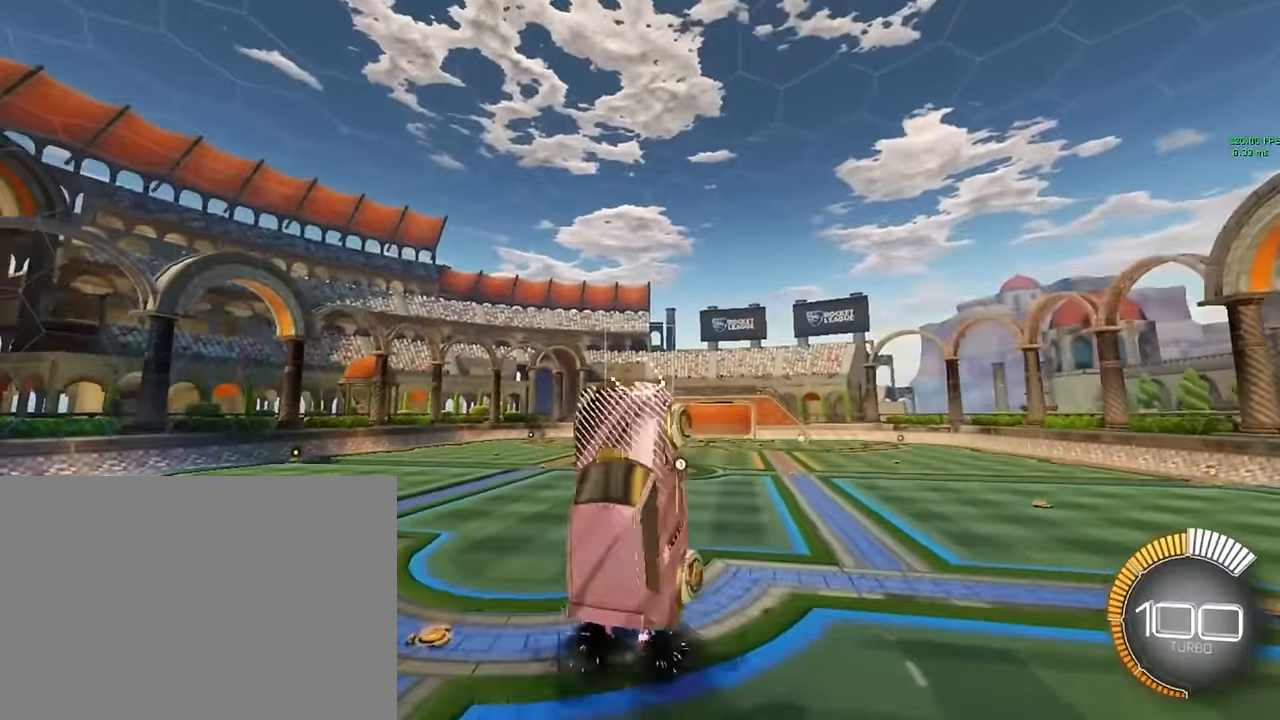
{"buttons": ["X"], "left_stick": "center", "events": [[167, "left_stick", "up"], [333, "left_stick", "down-right"], [458, "L1", "up"], [500, "left_stick", "center"]]}
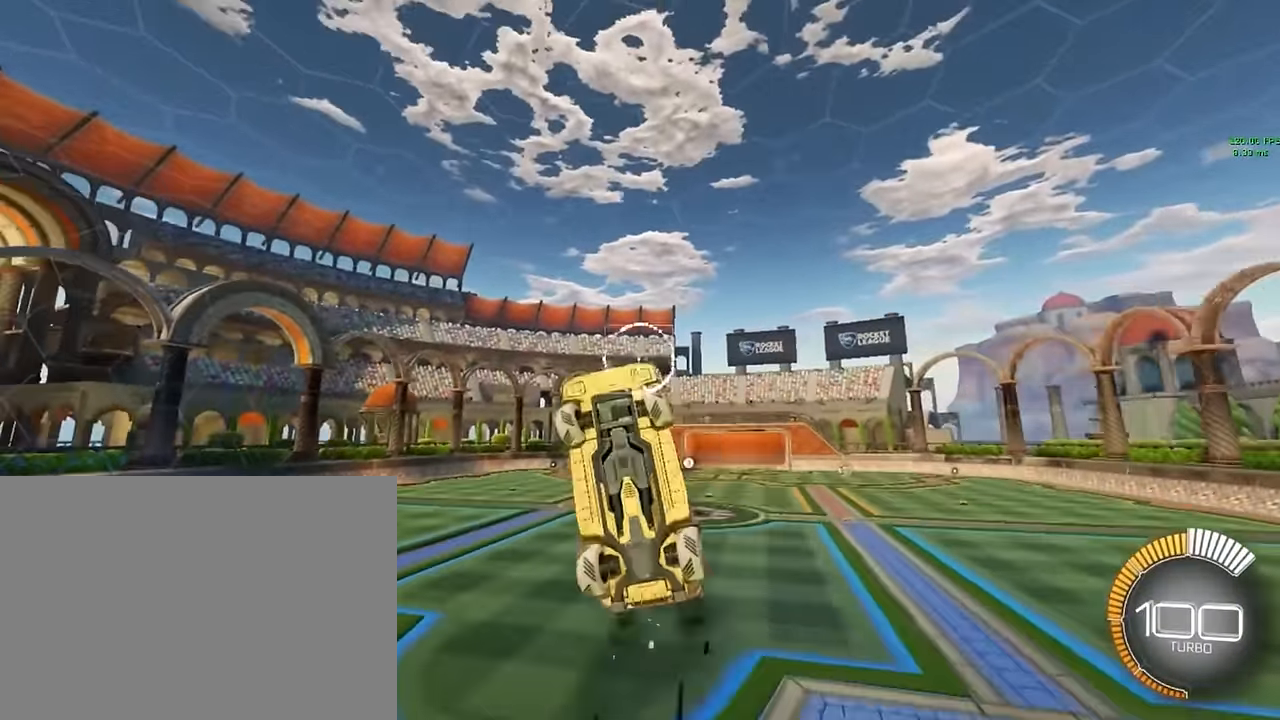
{"buttons": ["X"], "left_stick": "center", "events": []}
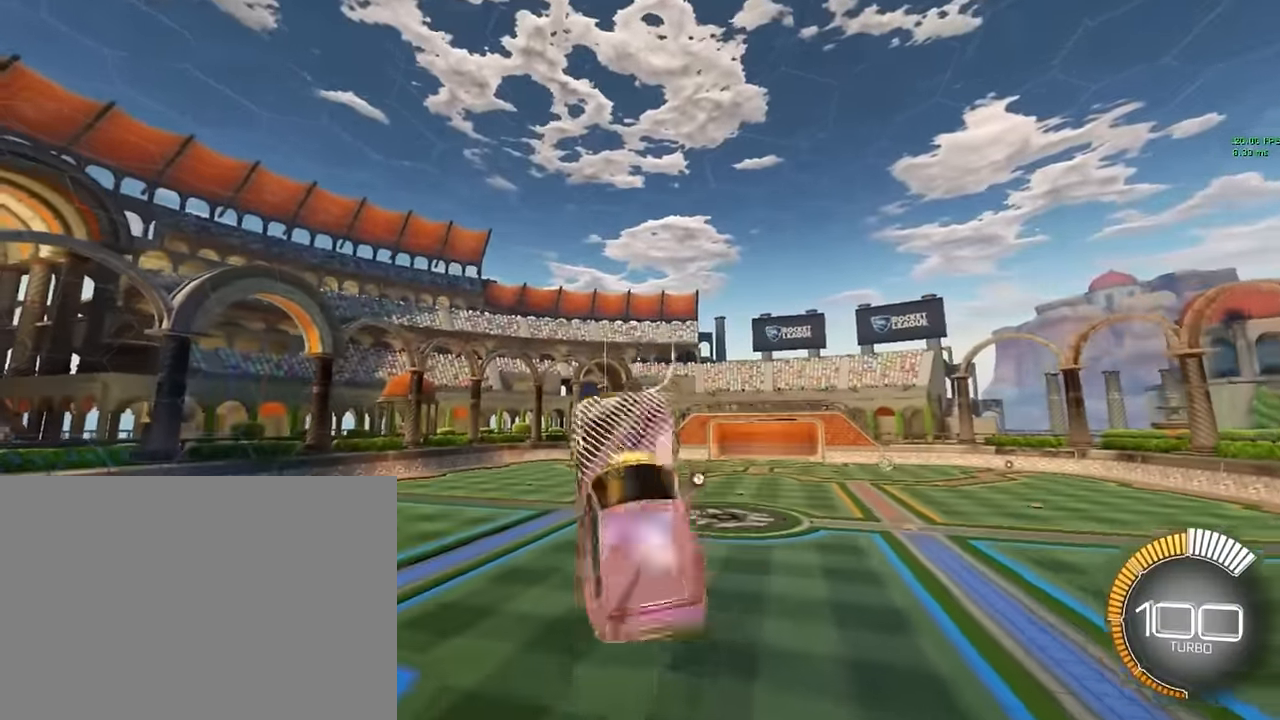
{"buttons": ["X", "L1"], "left_stick": "up", "events": [[42, "L1", "down"], [42, "left_stick", "up"]]}
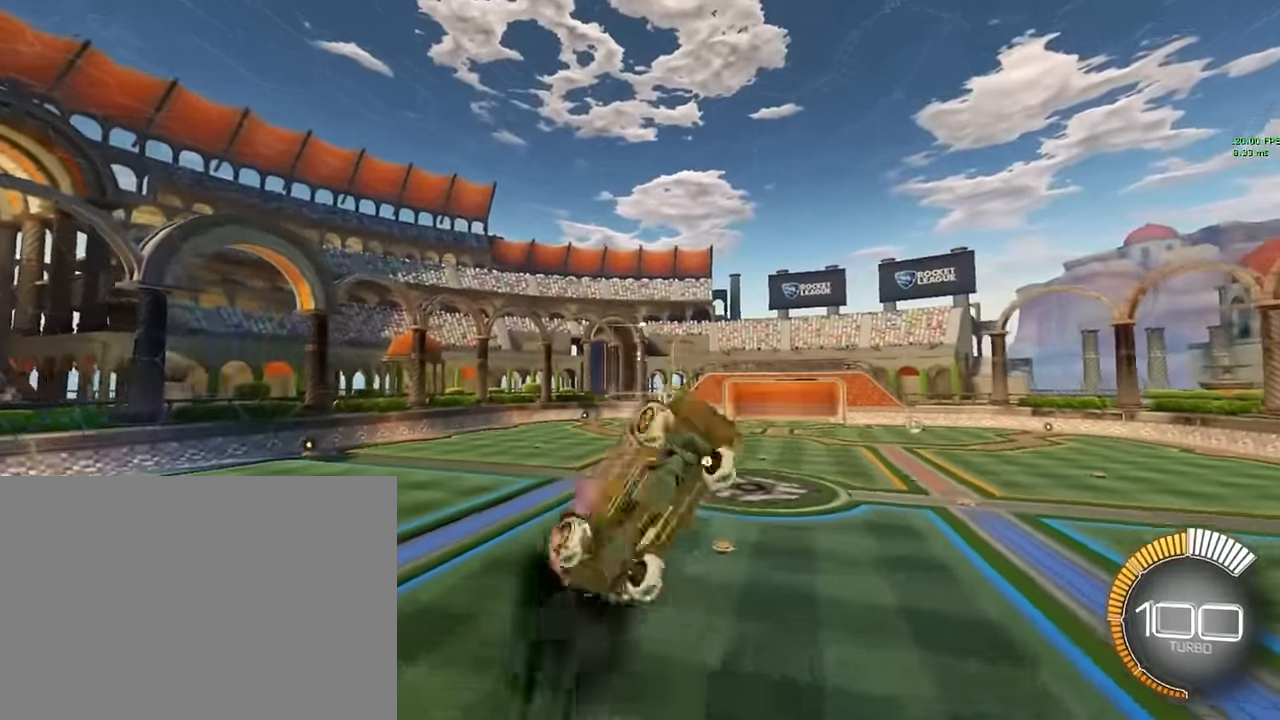
{"buttons": ["X", "L1"], "left_stick": "up", "events": []}
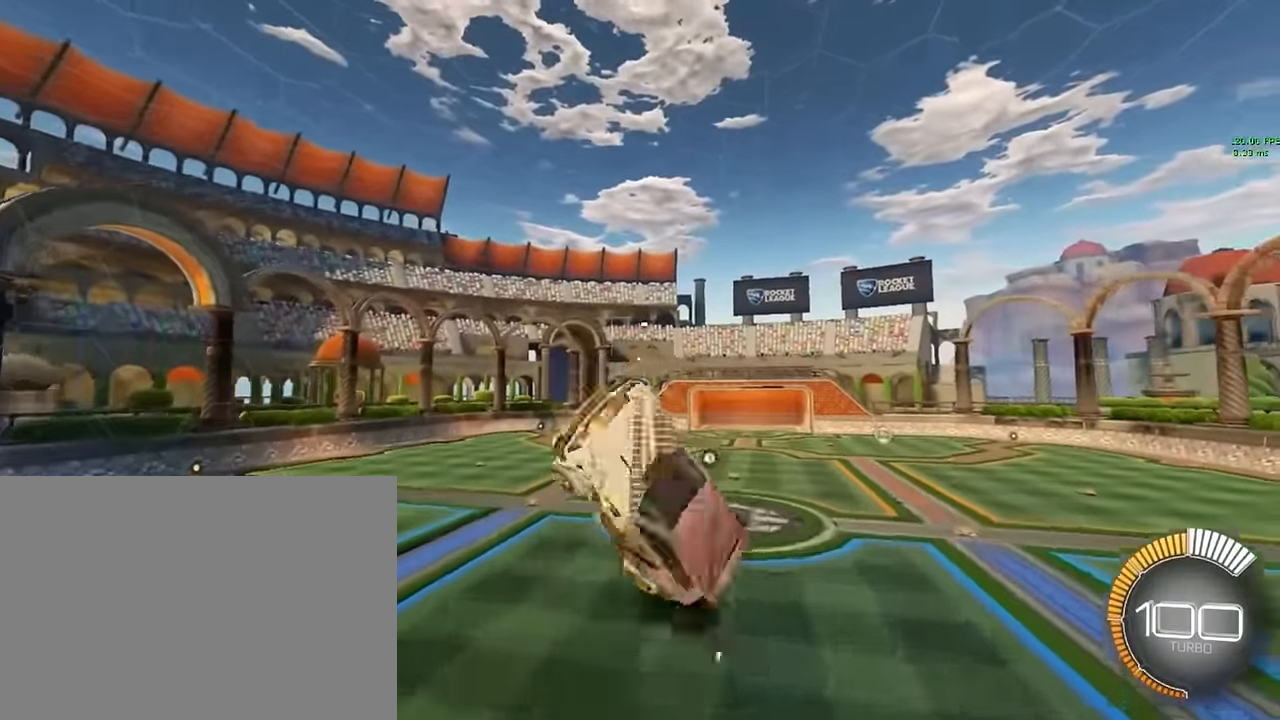
{"buttons": ["X", "L1"], "left_stick": "left", "events": [[292, "left_stick", "down"], [500, "left_stick", "left"]]}
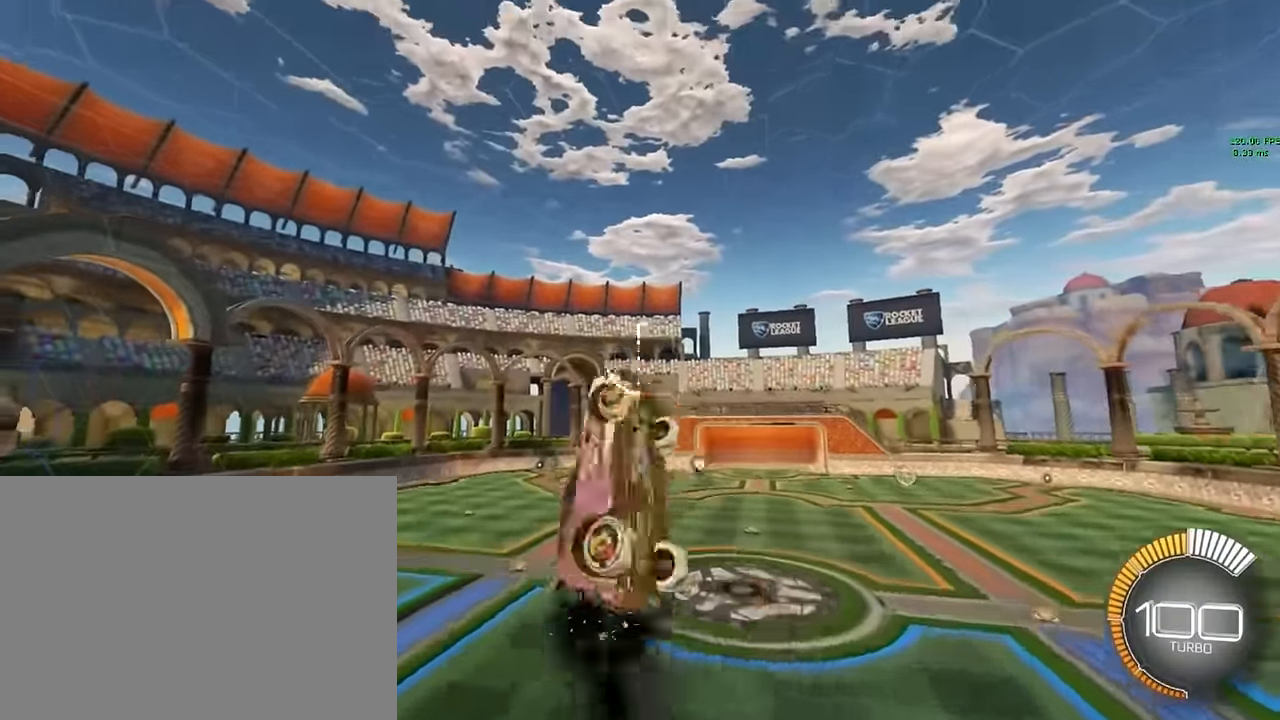
{"buttons": ["X"], "left_stick": "center", "events": [[167, "left_stick", "up"], [250, "left_stick", "right"], [417, "L1", "up"], [458, "left_stick", "center"]]}
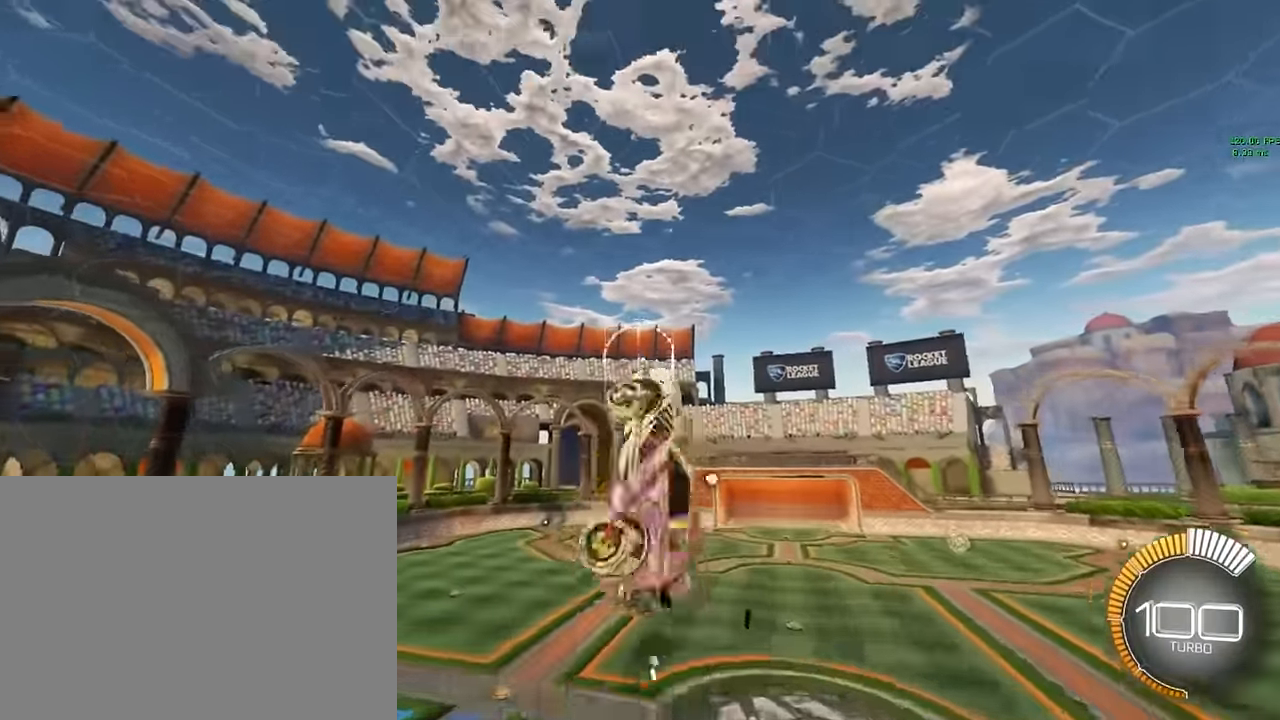
{"buttons": ["X"], "left_stick": "center", "events": []}
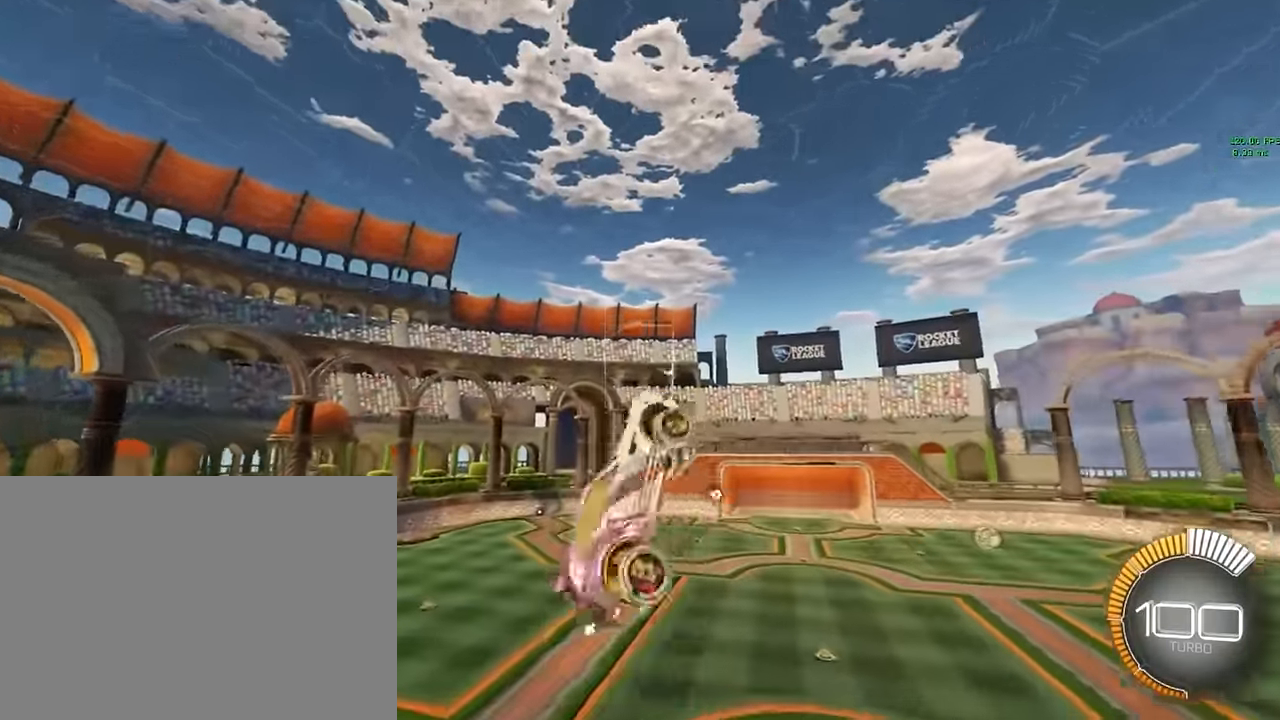
{"buttons": ["X", "L1"], "left_stick": "down-right", "events": [[125, "L1", "down"], [417, "left_stick", "down-right"]]}
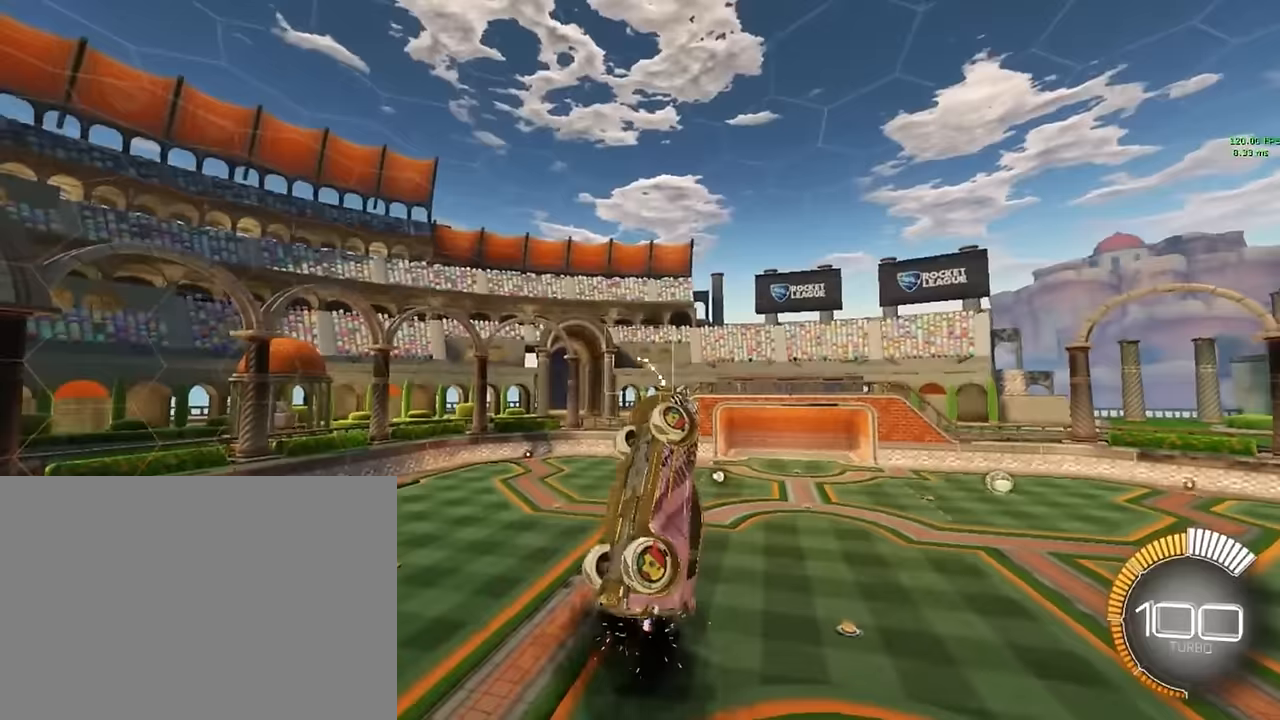
{"buttons": ["X", "L1"], "left_stick": "right", "events": [[83, "left_stick", "left"], [167, "left_stick", "up-left"], [292, "L1", "up"], [333, "left_stick", "right"], [417, "L1", "down"]]}